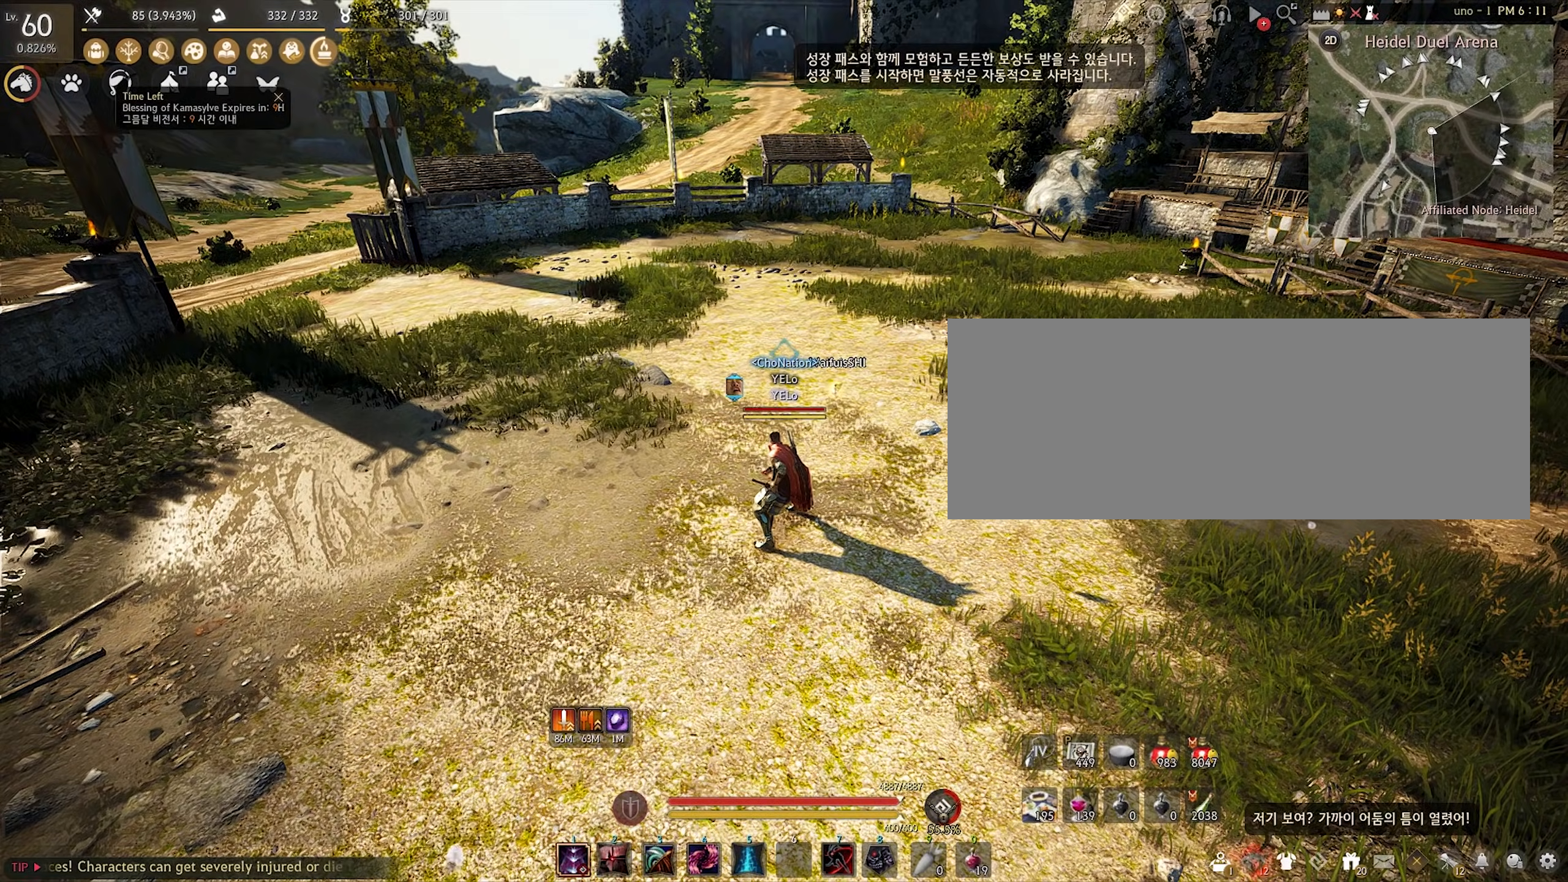
Gameplay with keyboard and mouse; each line is a JSON object with the keys and mouse buttons held at the frame after it. "events" lists presses ("down") and releases ("up") of "a", "c", "d", "e", "f", "q", "s", "shift", "space", "tab", "w", "x", "z", "mouse_left" and "mouse_right" between this image and that frame as [ms after this image, input, new state], when the widget could be followed in between. "mouse_left", "mouse_right" = the "left", "right" buttons of the "mouse" list. No other keys are recorded. Mouse movement is not recorded.
{"keys": ["a", "s"], "mouse": [], "events": [[417, "s", "down"], [433, "a", "down"]]}
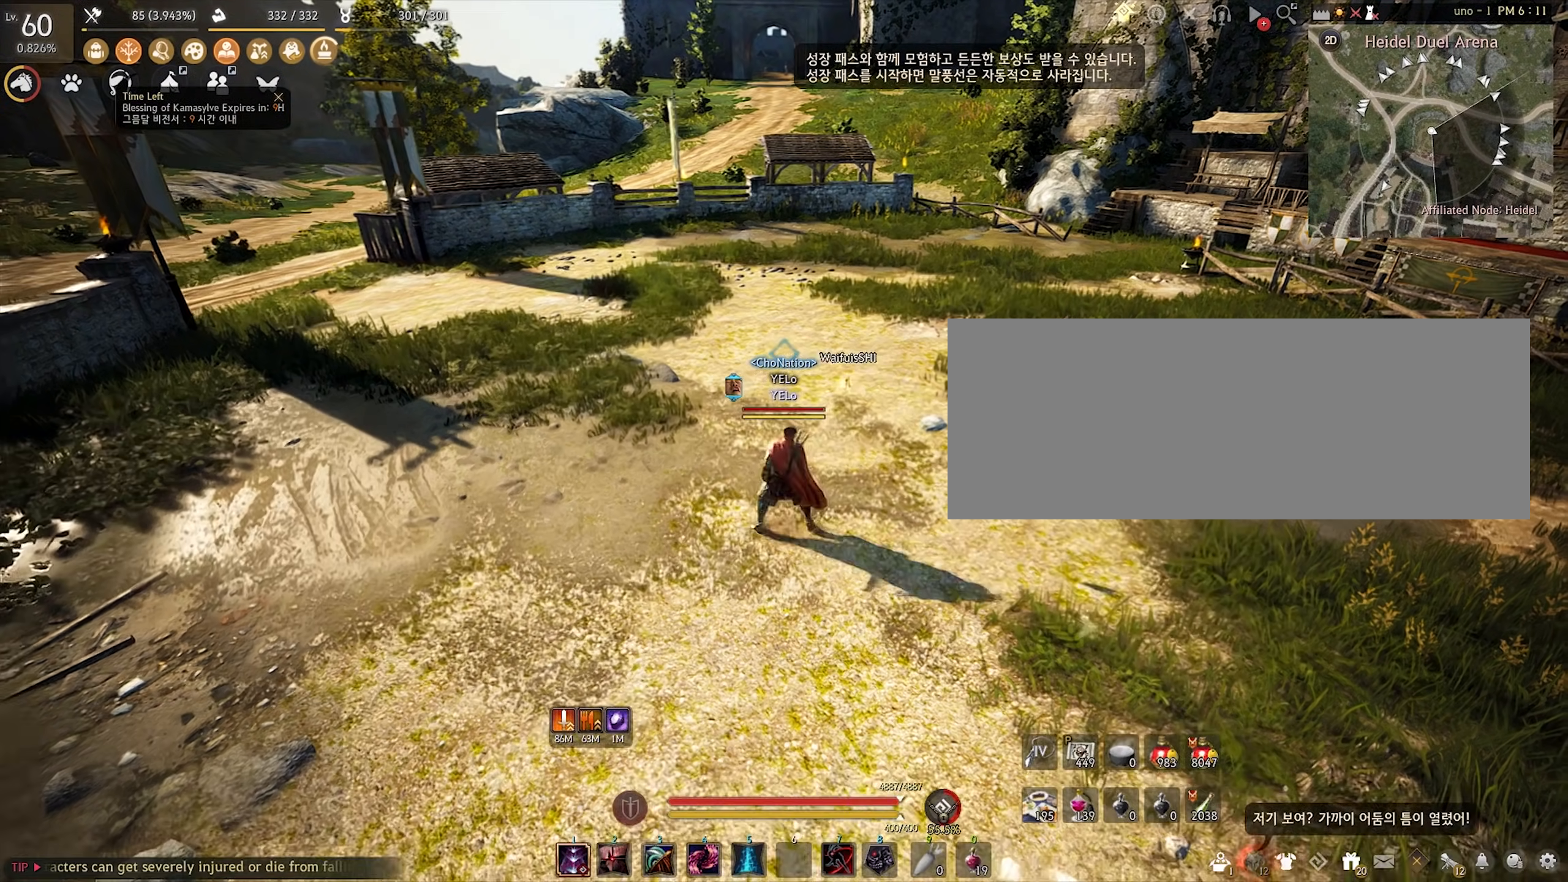
{"keys": ["d"], "mouse": [], "events": [[17, "a", "up"], [67, "s", "up"], [483, "d", "down"]]}
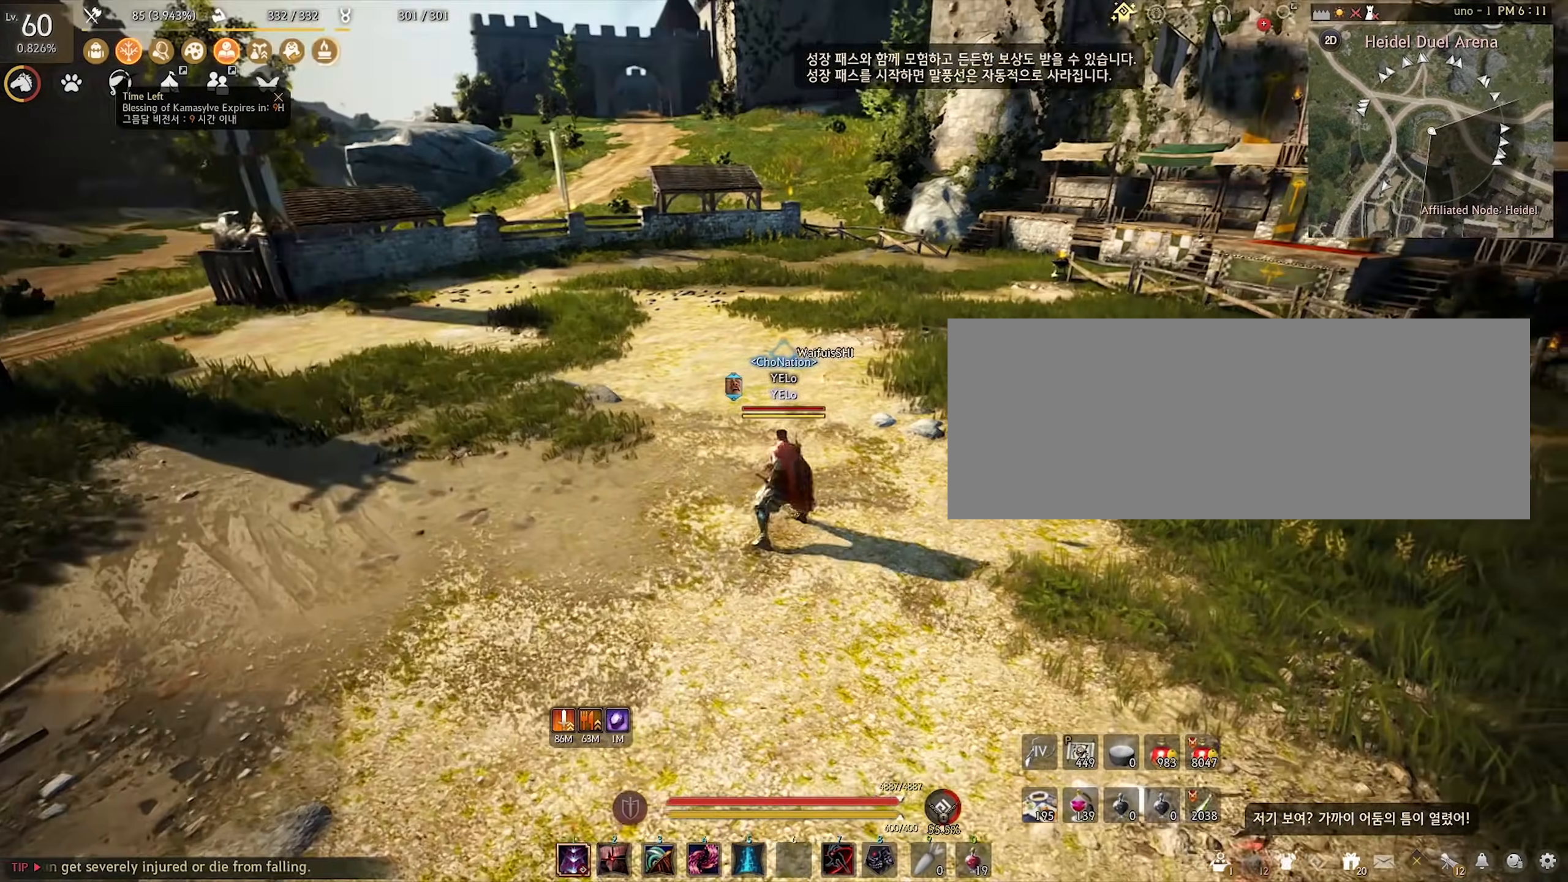
{"keys": [], "mouse": [], "events": [[67, "w", "down"], [200, "w", "up"], [317, "d", "up"]]}
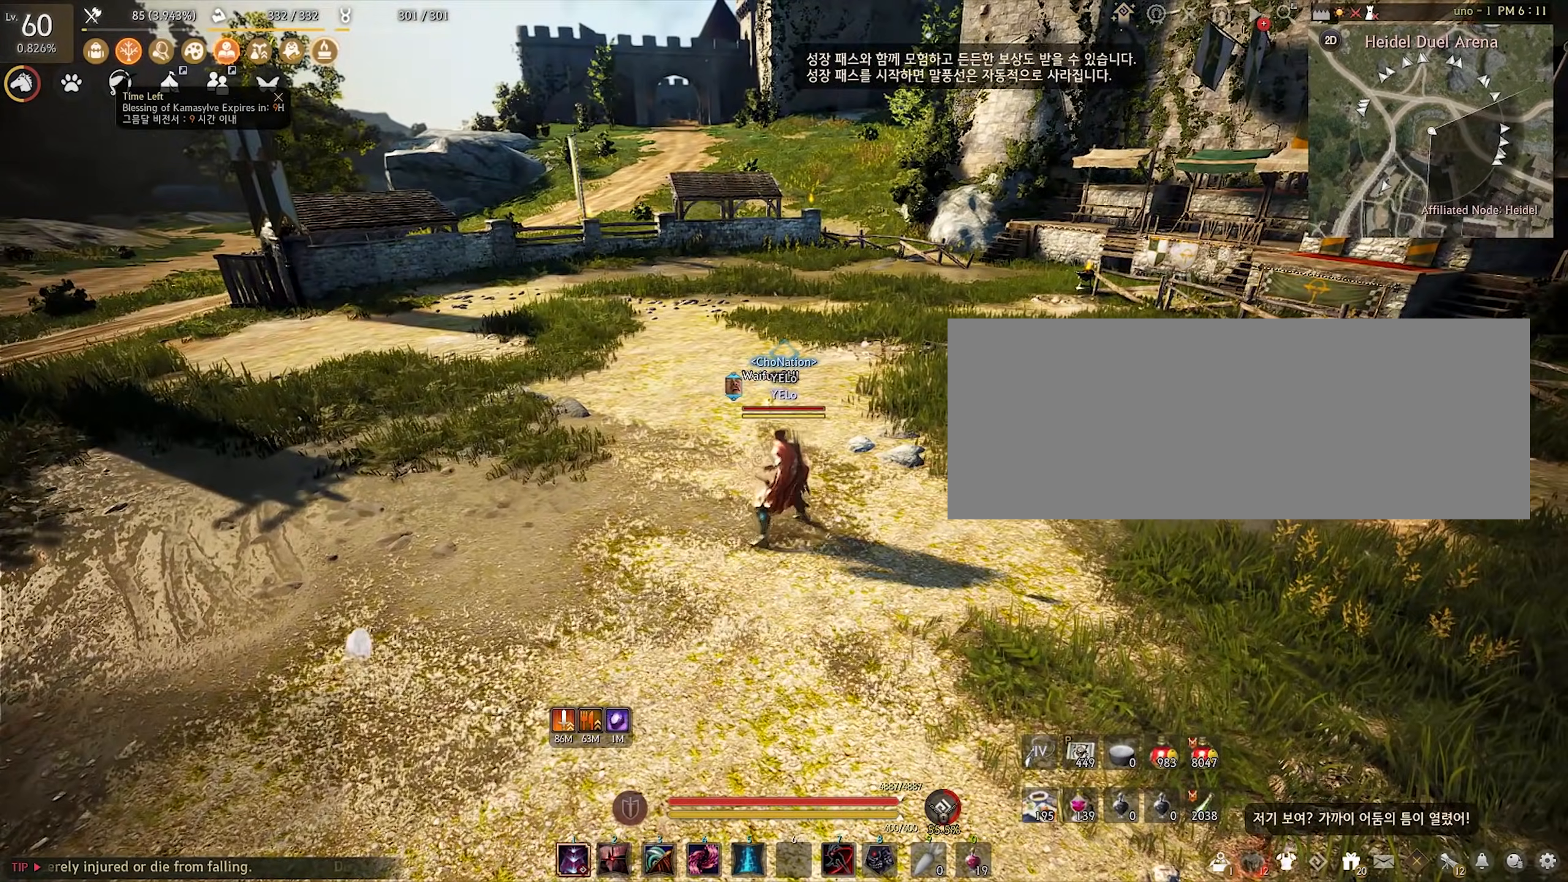
{"keys": ["shift"], "mouse": [], "events": [[467, "shift", "down"]]}
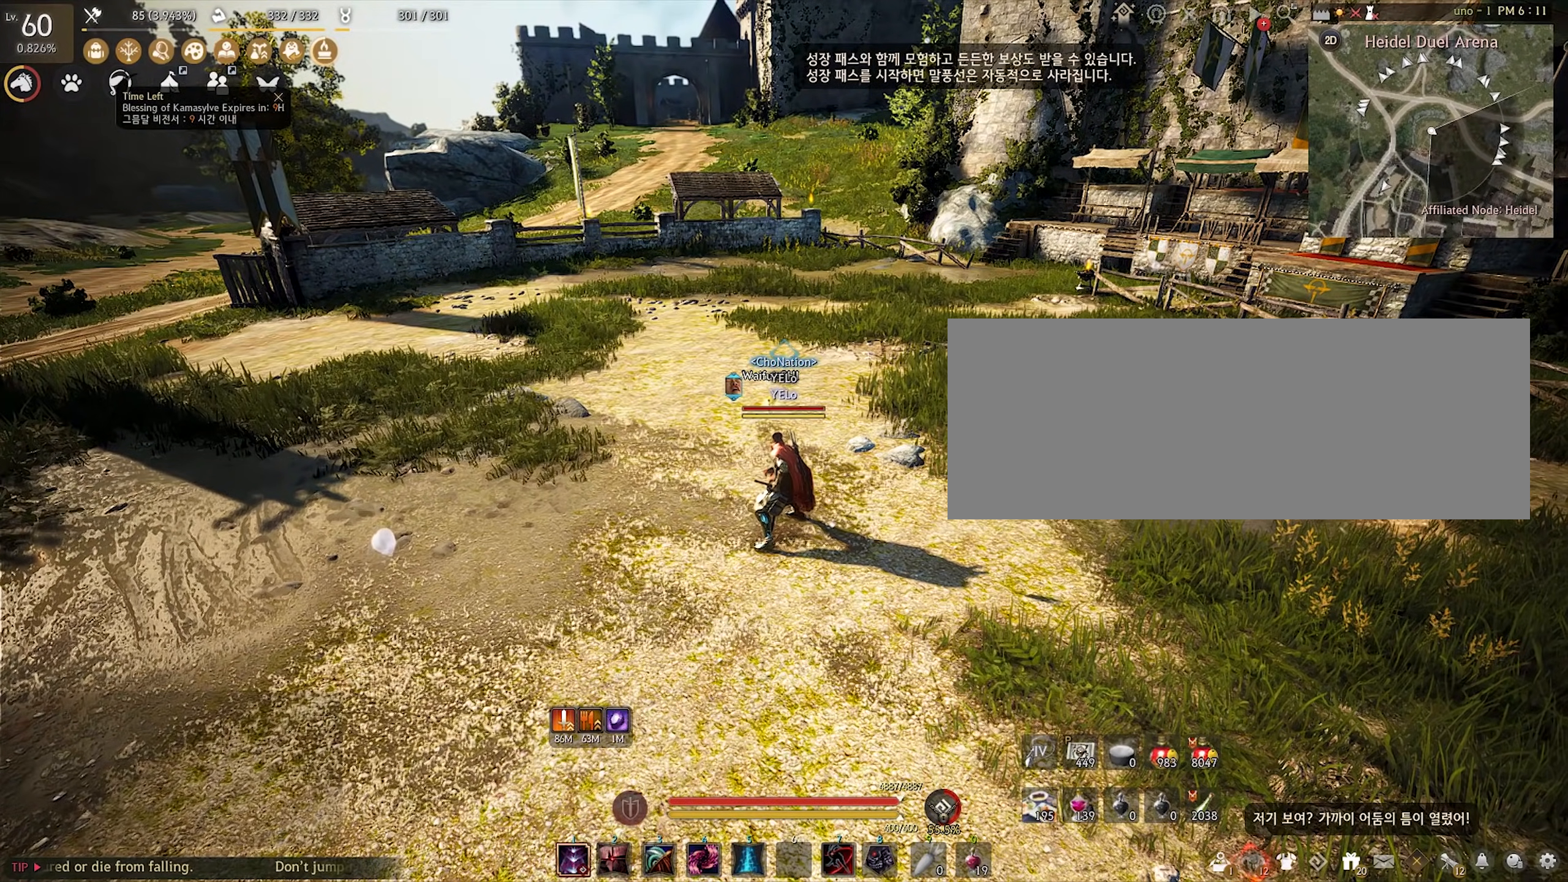
{"keys": ["q", "shift"], "mouse": [], "events": [[283, "q", "down"]]}
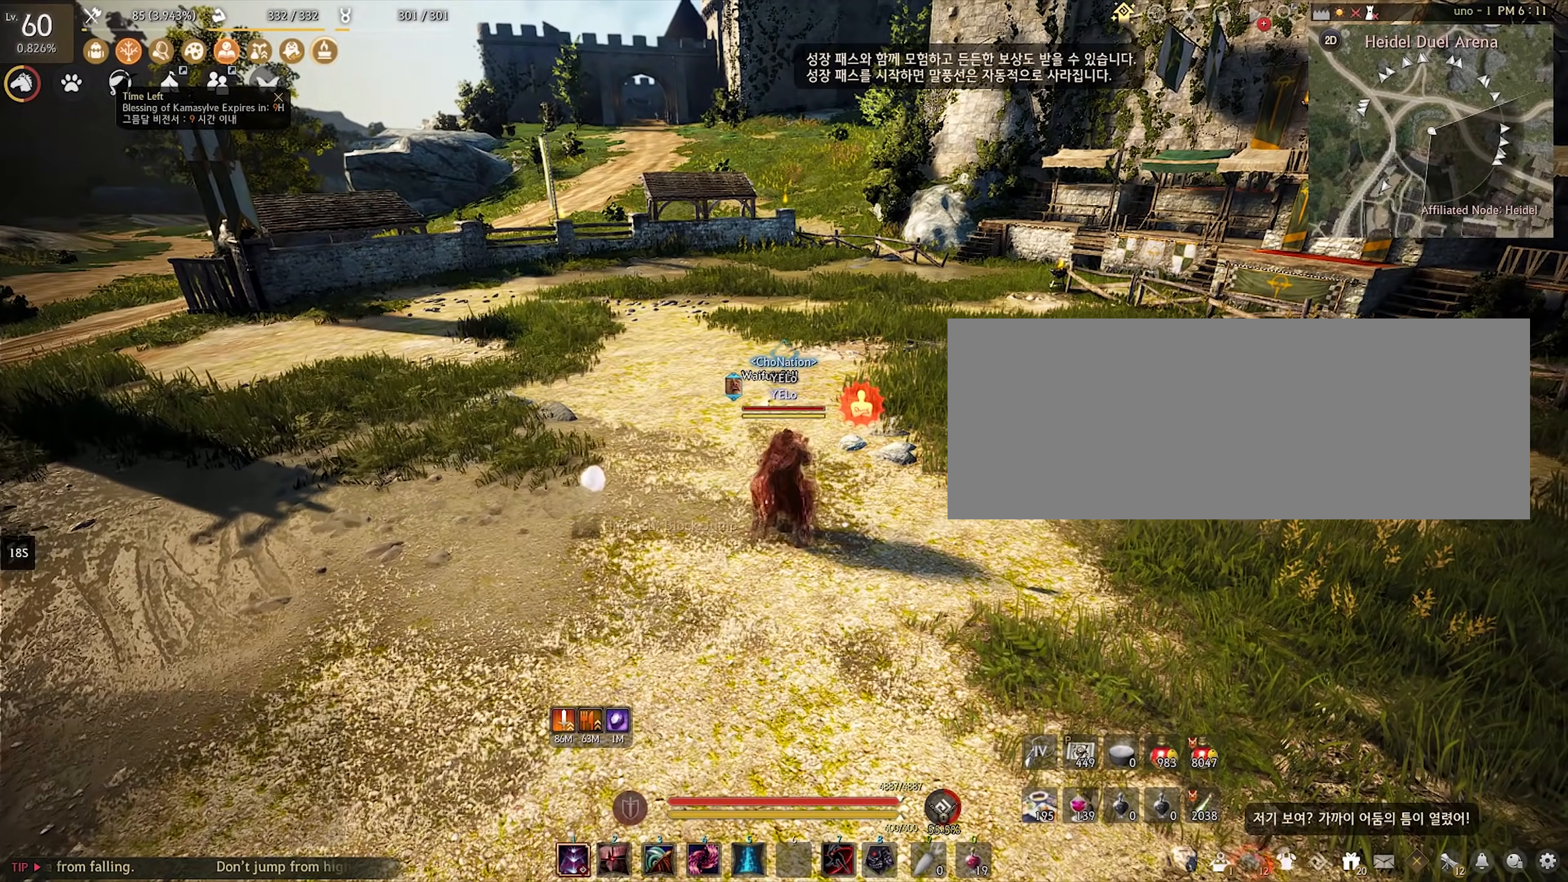
{"keys": ["a"], "mouse": [], "events": [[33, "q", "up"], [83, "shift", "up"], [483, "a", "down"]]}
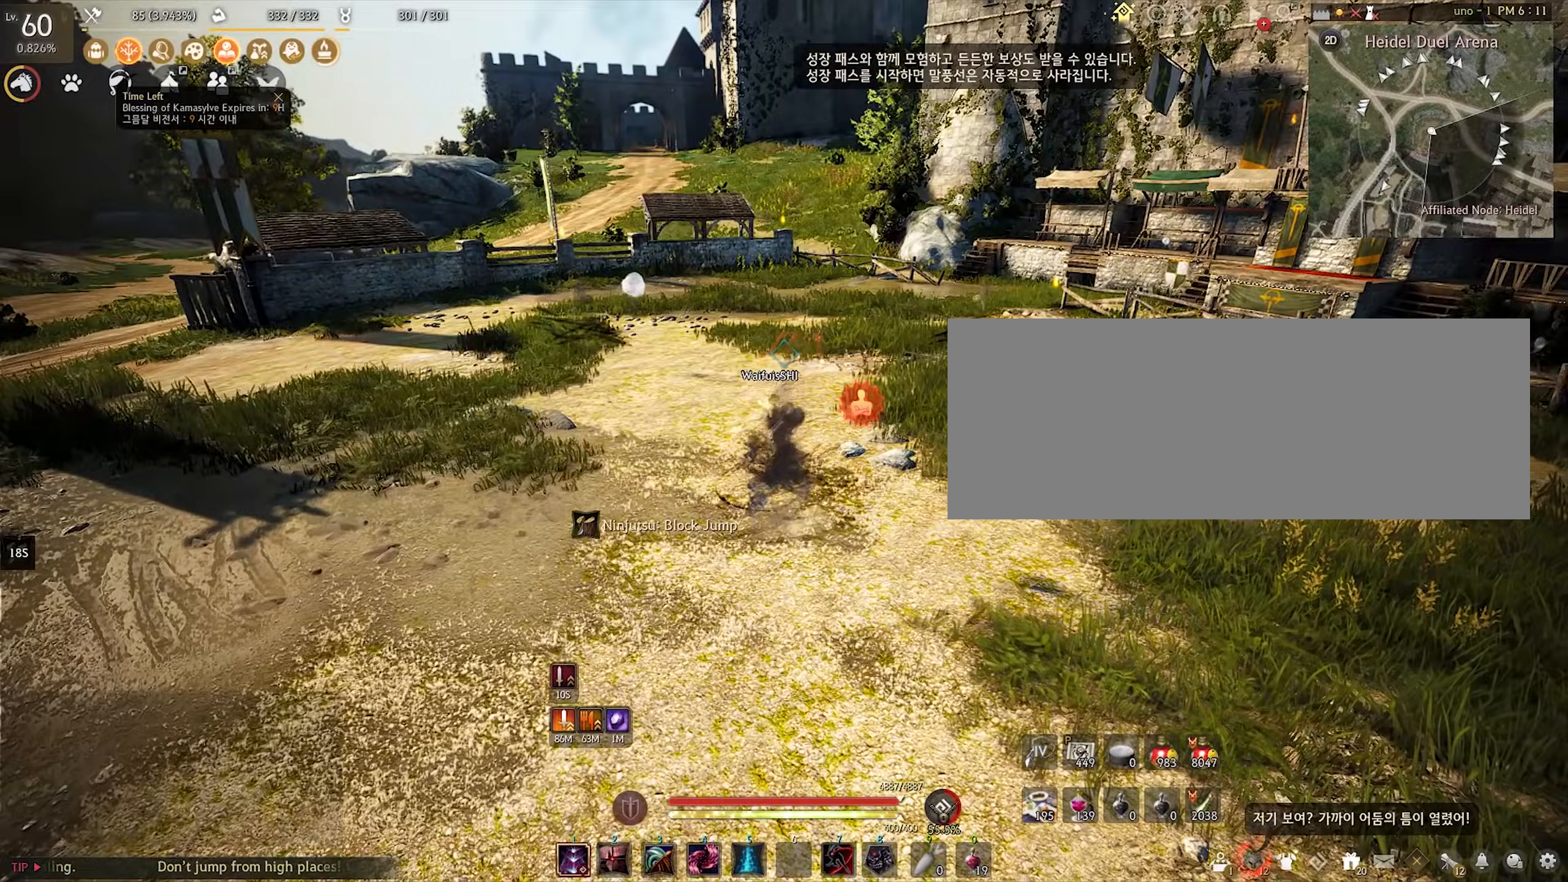
{"keys": [], "mouse": [], "events": [[100, "a", "up"]]}
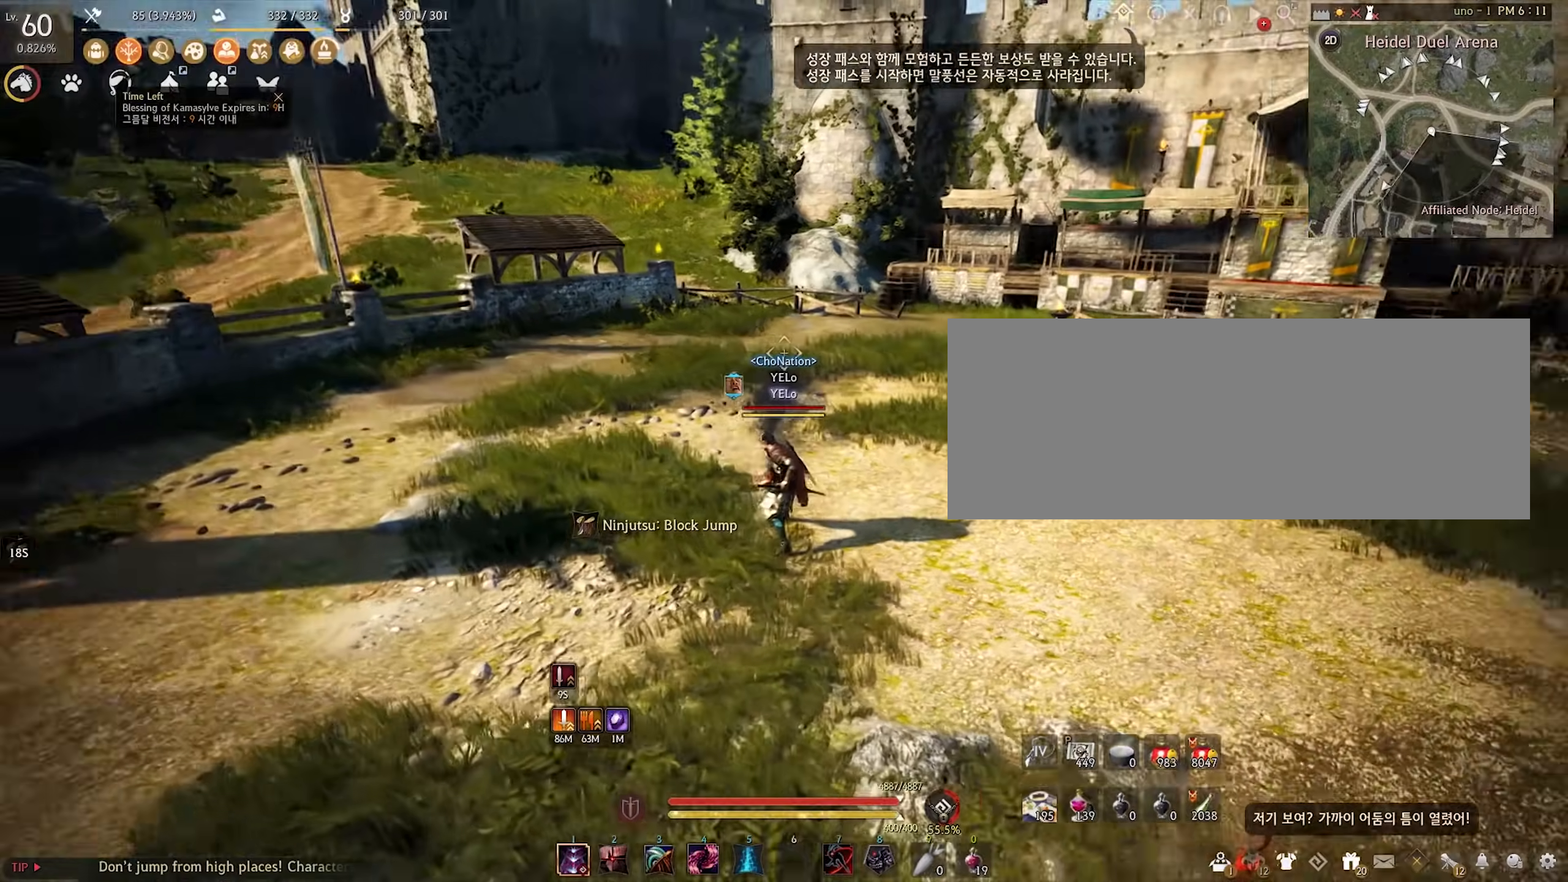
{"keys": [], "mouse": [], "events": []}
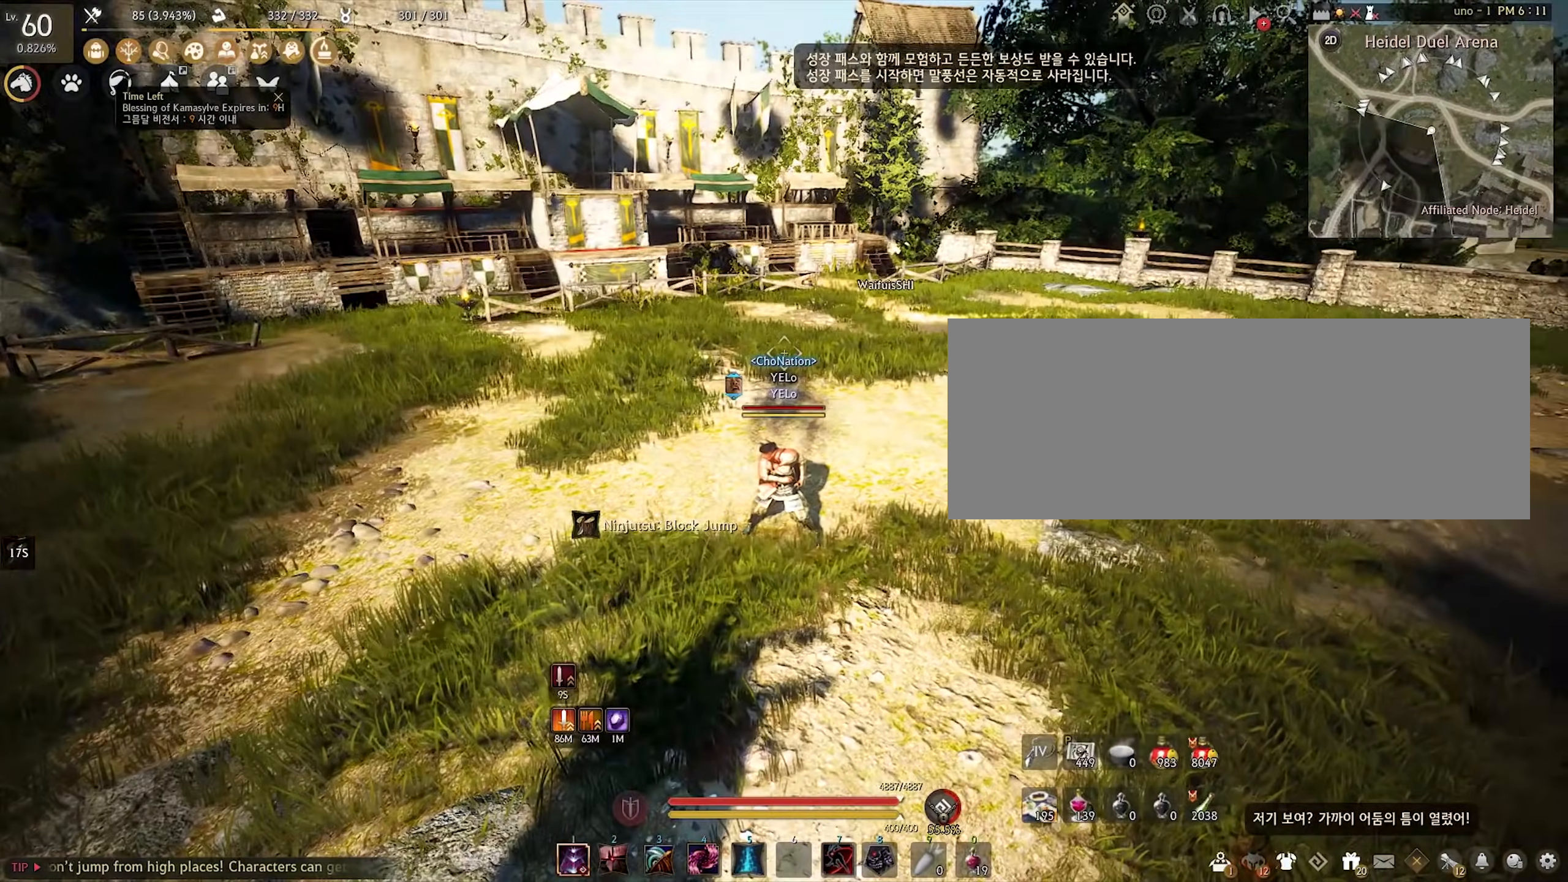
{"keys": [], "mouse": [], "events": []}
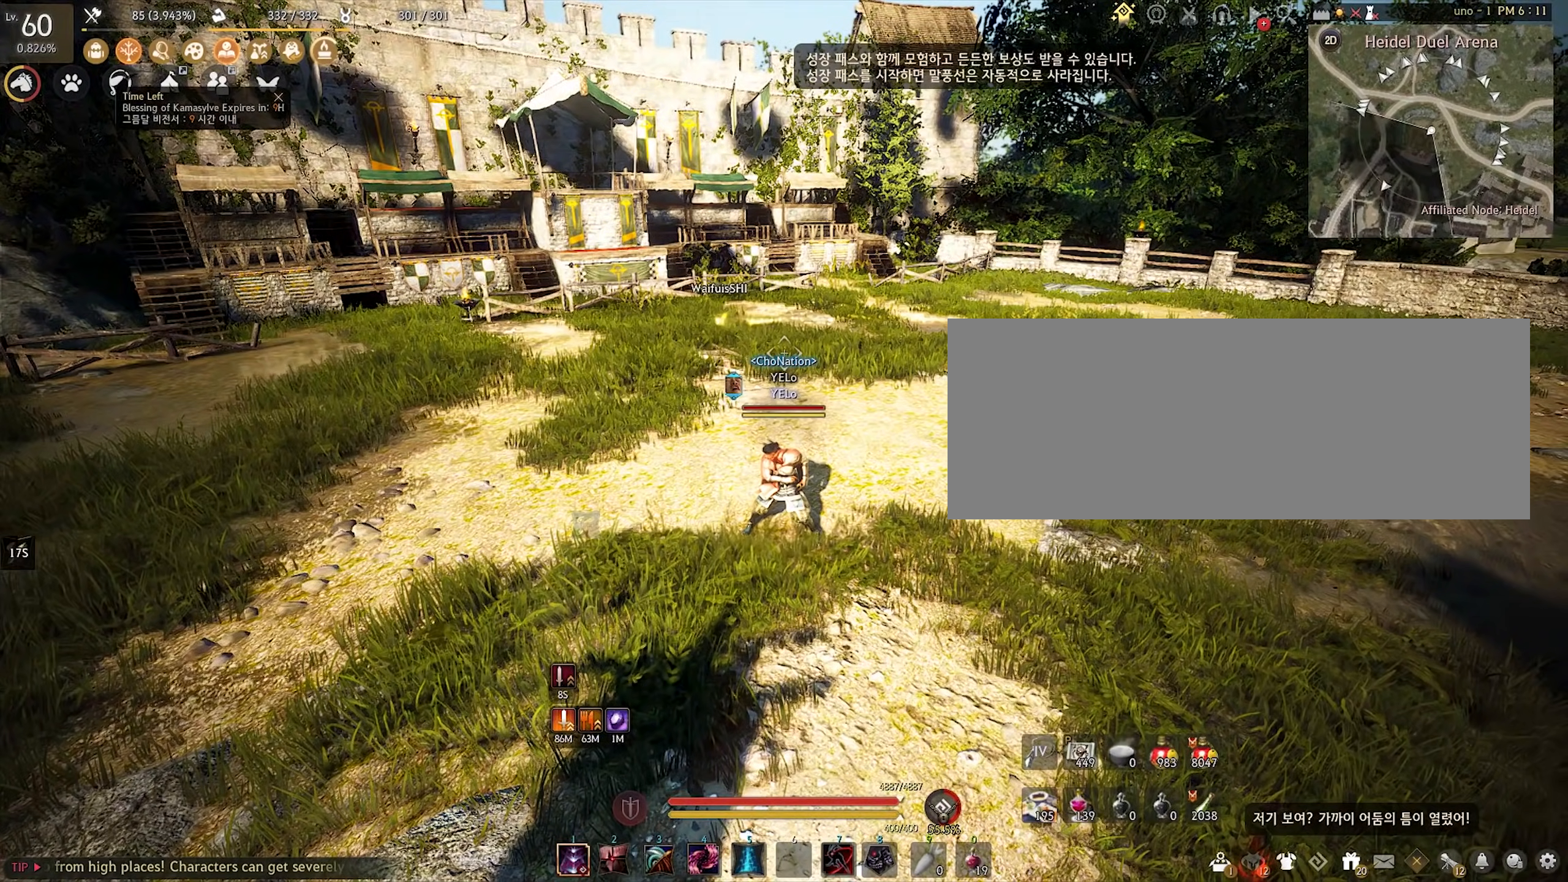
{"keys": [], "mouse": [], "events": []}
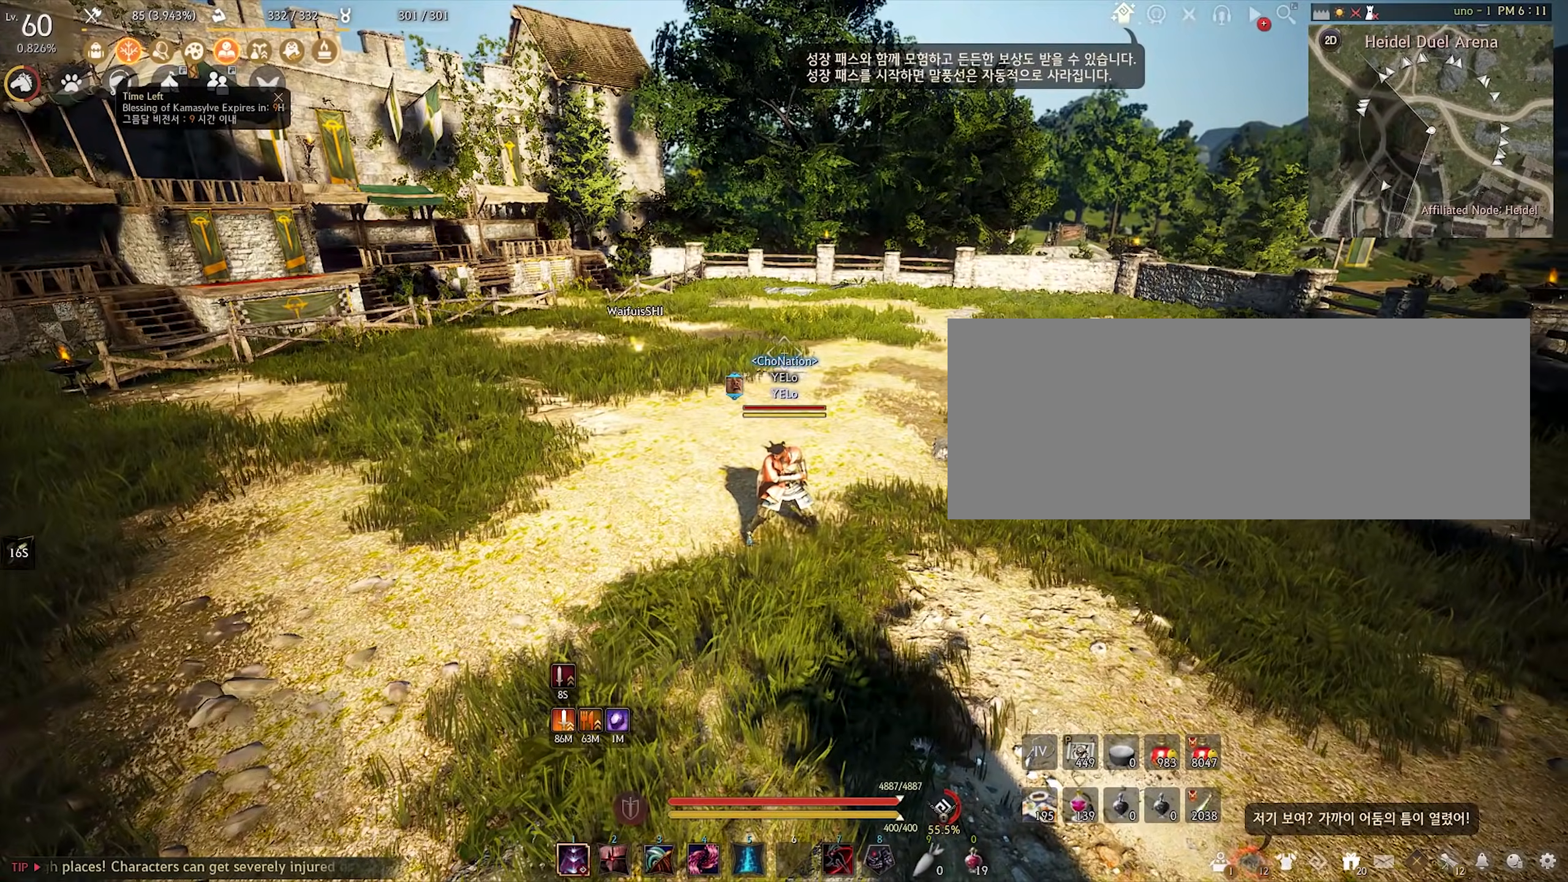
{"keys": [], "mouse": [], "events": []}
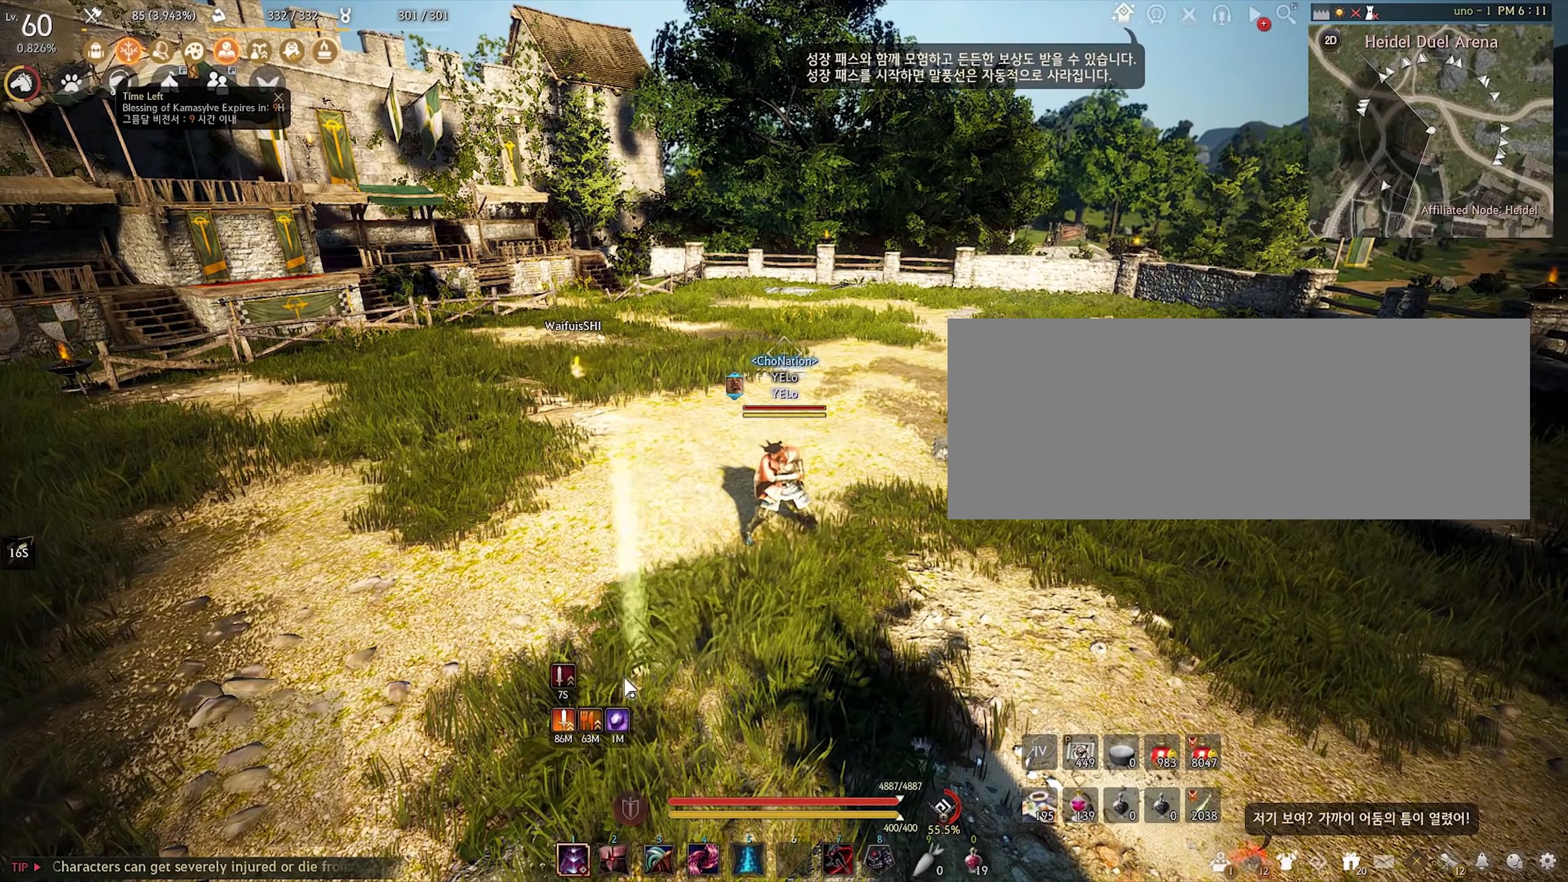
{"keys": [], "mouse": [], "events": []}
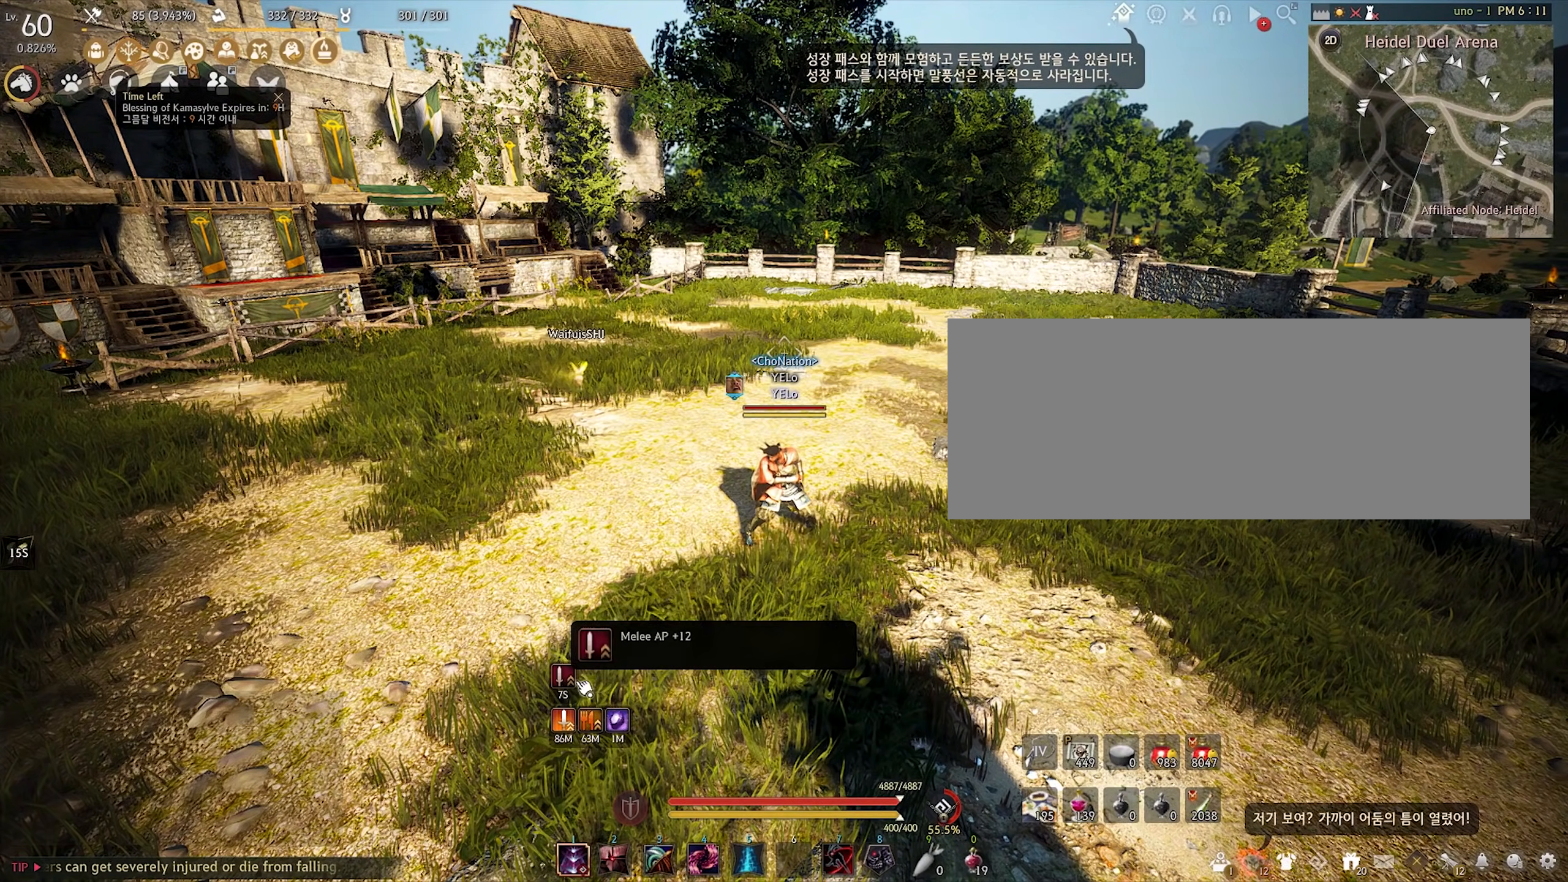
{"keys": [], "mouse": [], "events": []}
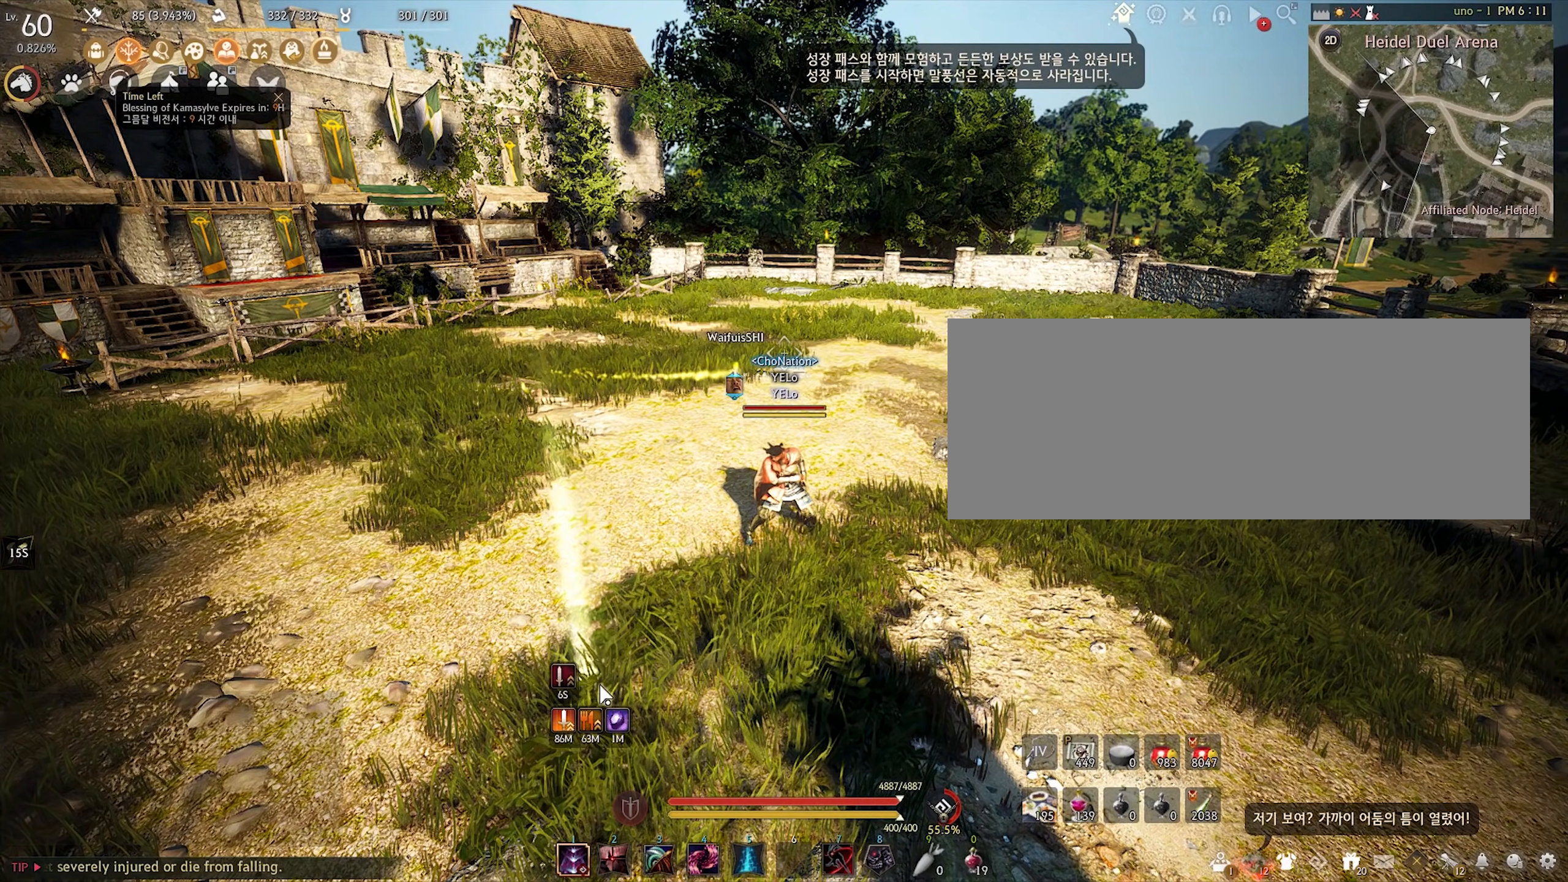
{"keys": [], "mouse": [], "events": []}
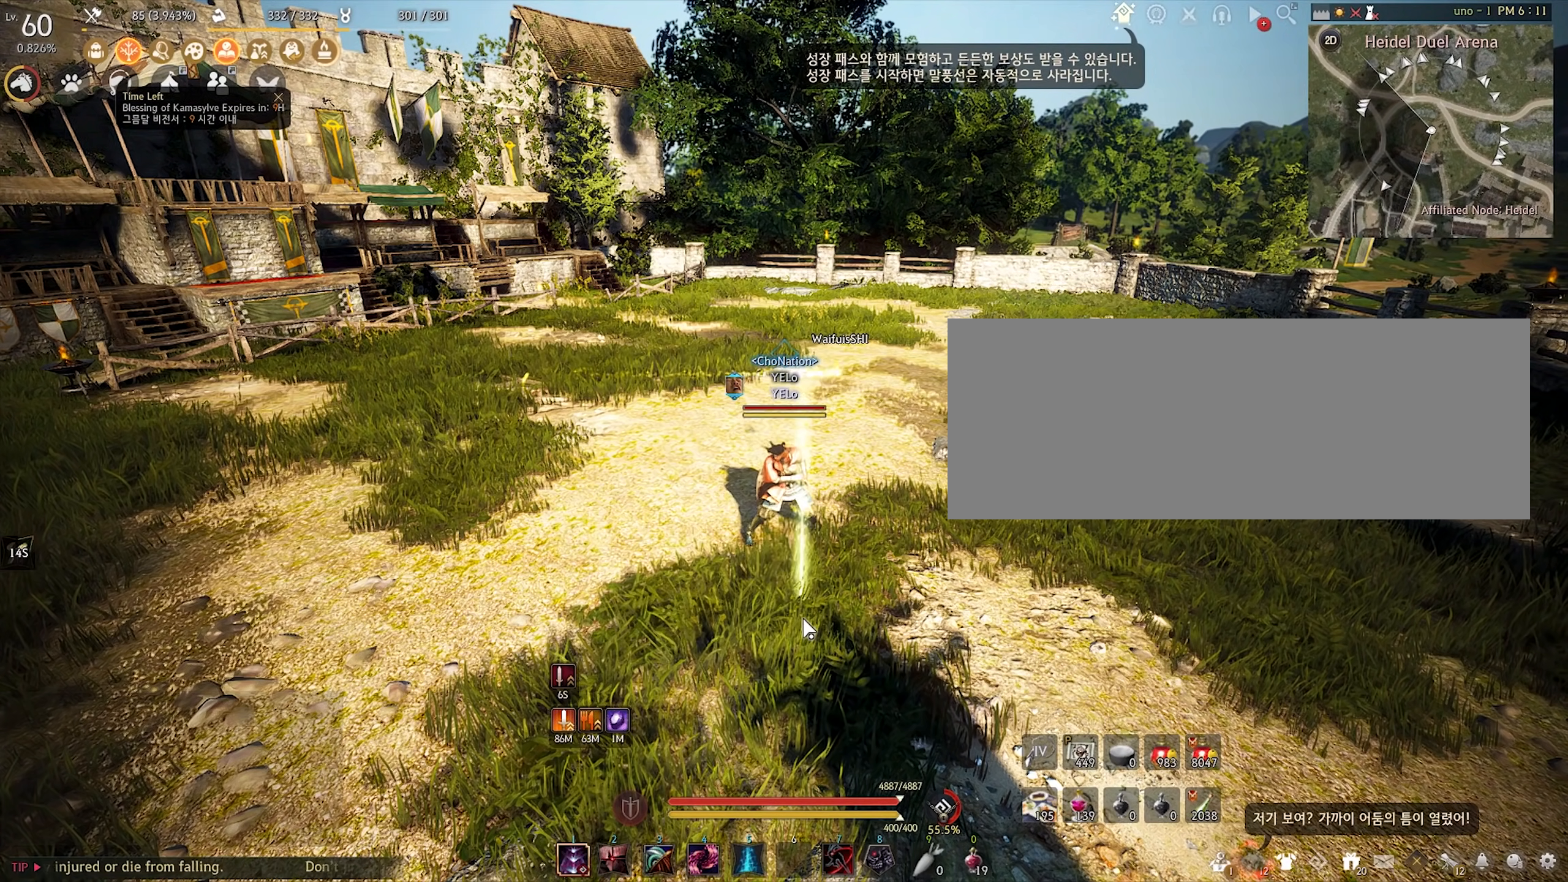
{"keys": [], "mouse": [], "events": []}